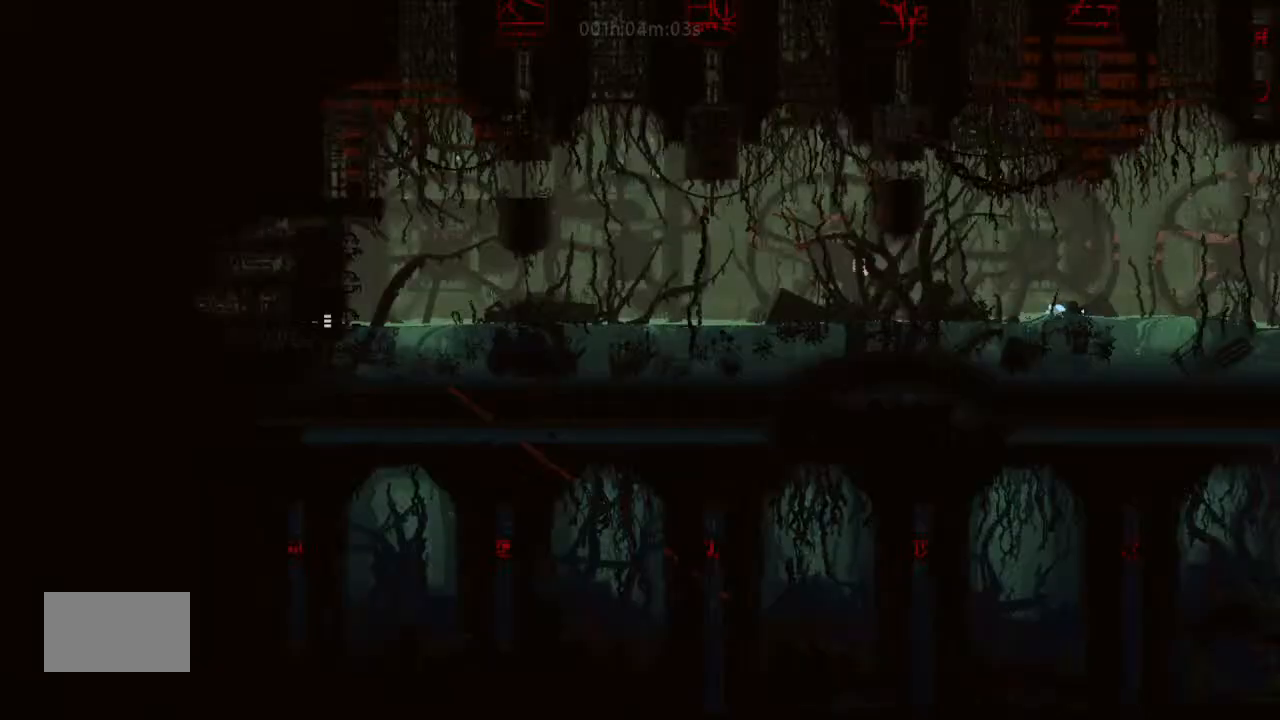
Gameplay with keyboard and mouse; each line is a JSON object with the keys held at the frame after it. "events" lists presses ("down") and releases ("up") of "down", "g", "j", "left", "right", "t" and "up" between this image and that frame as [ms after this image, input, new state], when the widget could be followed in between. No other keys are recorded. Mouse buttons are not recorded. Not read: mouse_move.
{"keys": ["up"], "events": [[333, "left", "up"]]}
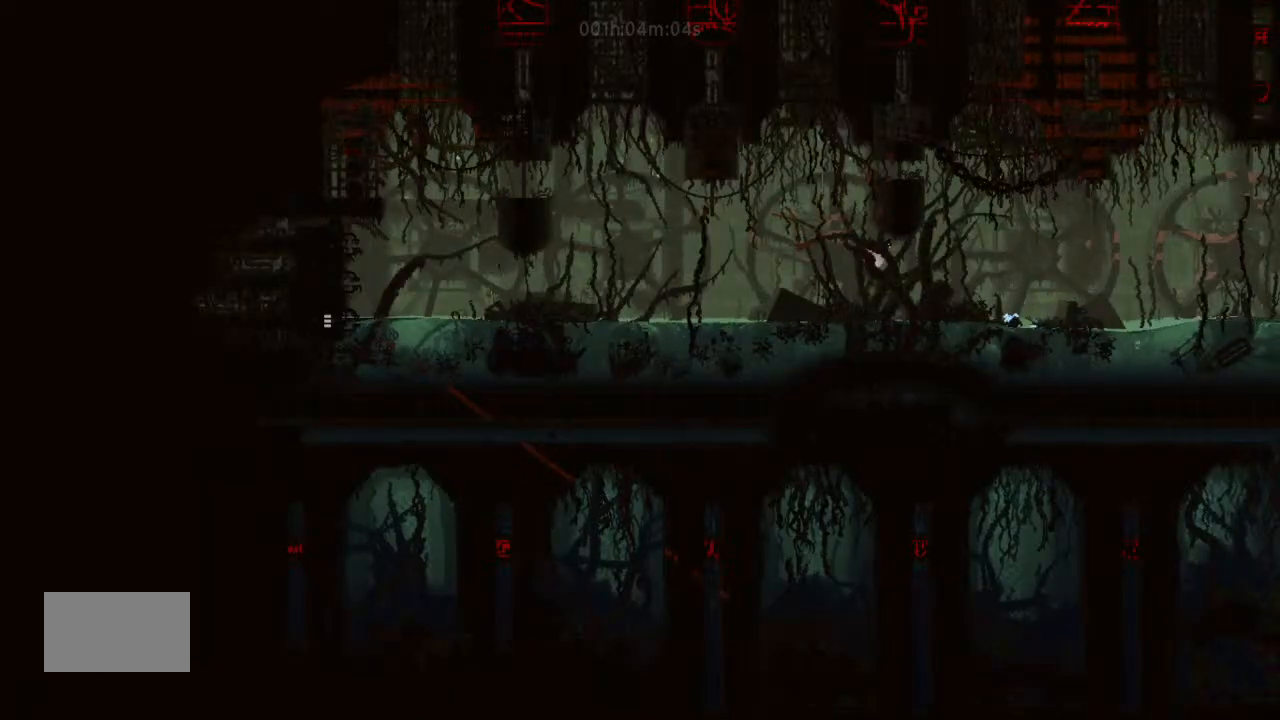
{"keys": ["left"], "events": [[100, "up", "up"], [166, "j", "down"], [366, "j", "up"], [366, "left", "down"]]}
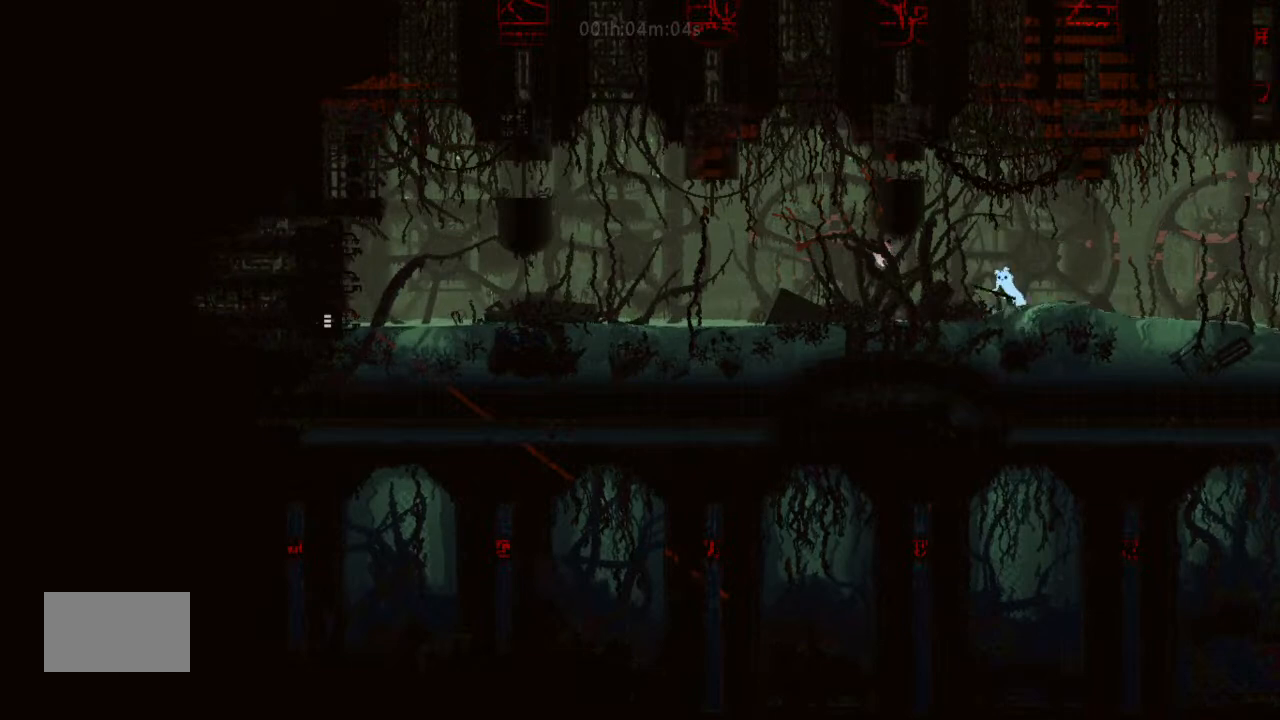
{"keys": ["down", "left"], "events": [[400, "down", "down"]]}
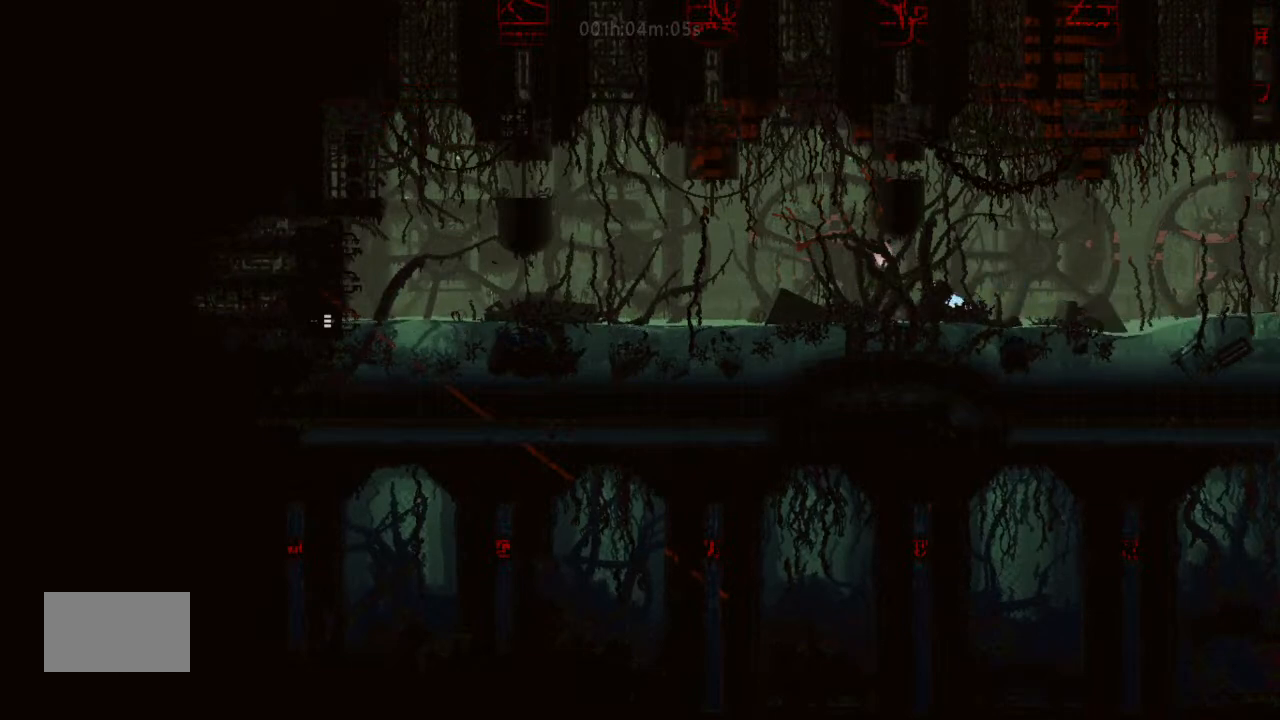
{"keys": ["left"], "events": [[33, "down", "up"], [266, "j", "down"], [500, "j", "up"]]}
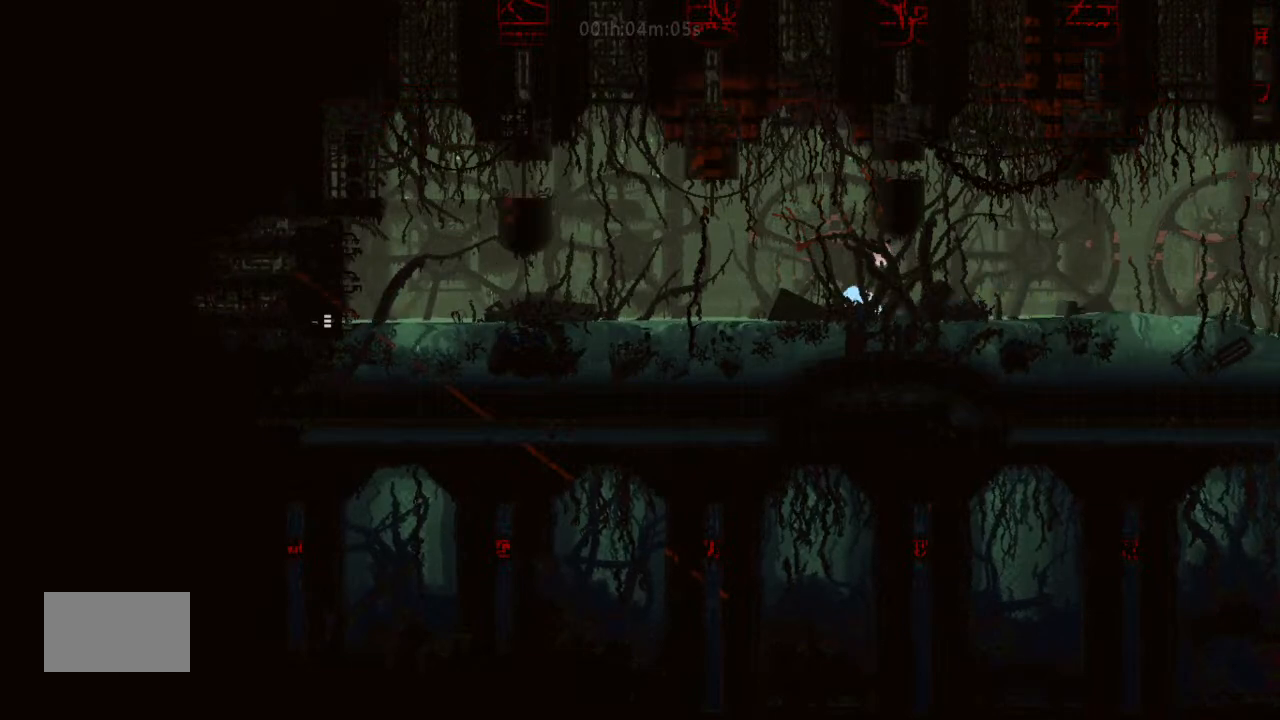
{"keys": ["left"], "events": [[200, "j", "down"], [366, "j", "up"], [366, "up", "down"], [500, "up", "up"]]}
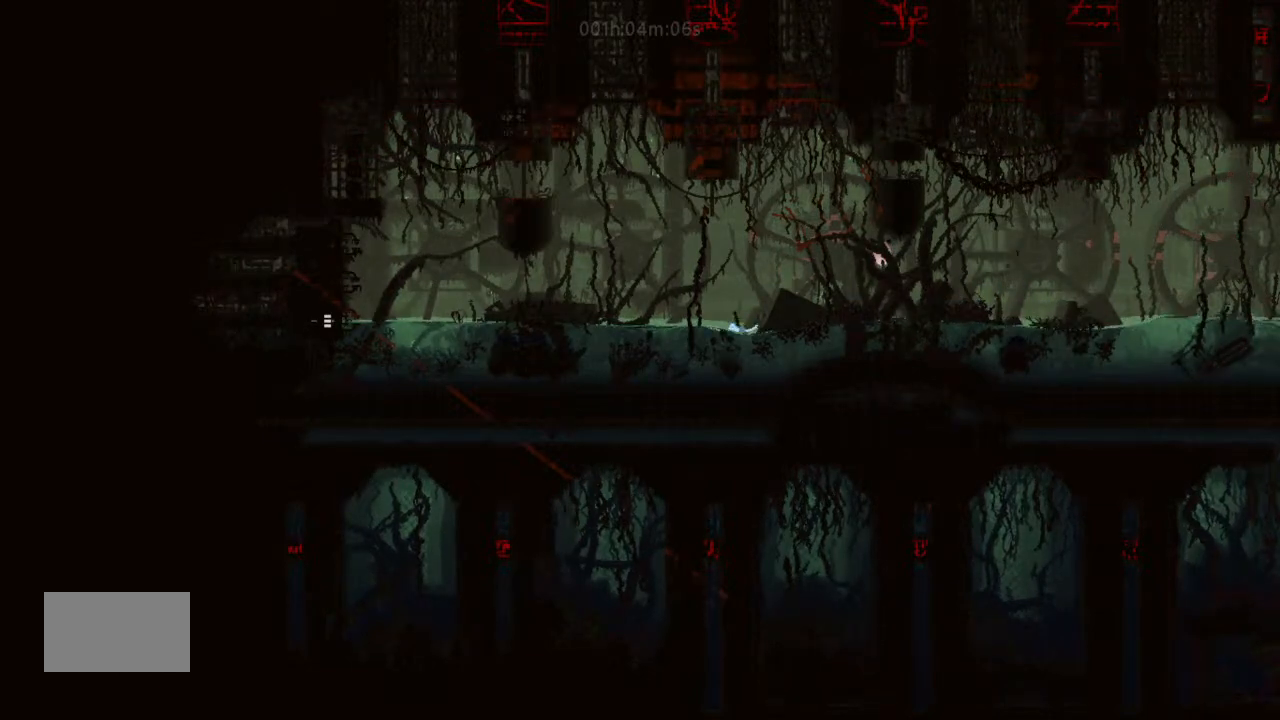
{"keys": ["left", "up"], "events": [[100, "up", "down"], [166, "j", "down"], [233, "up", "up"], [333, "j", "up"], [500, "up", "down"]]}
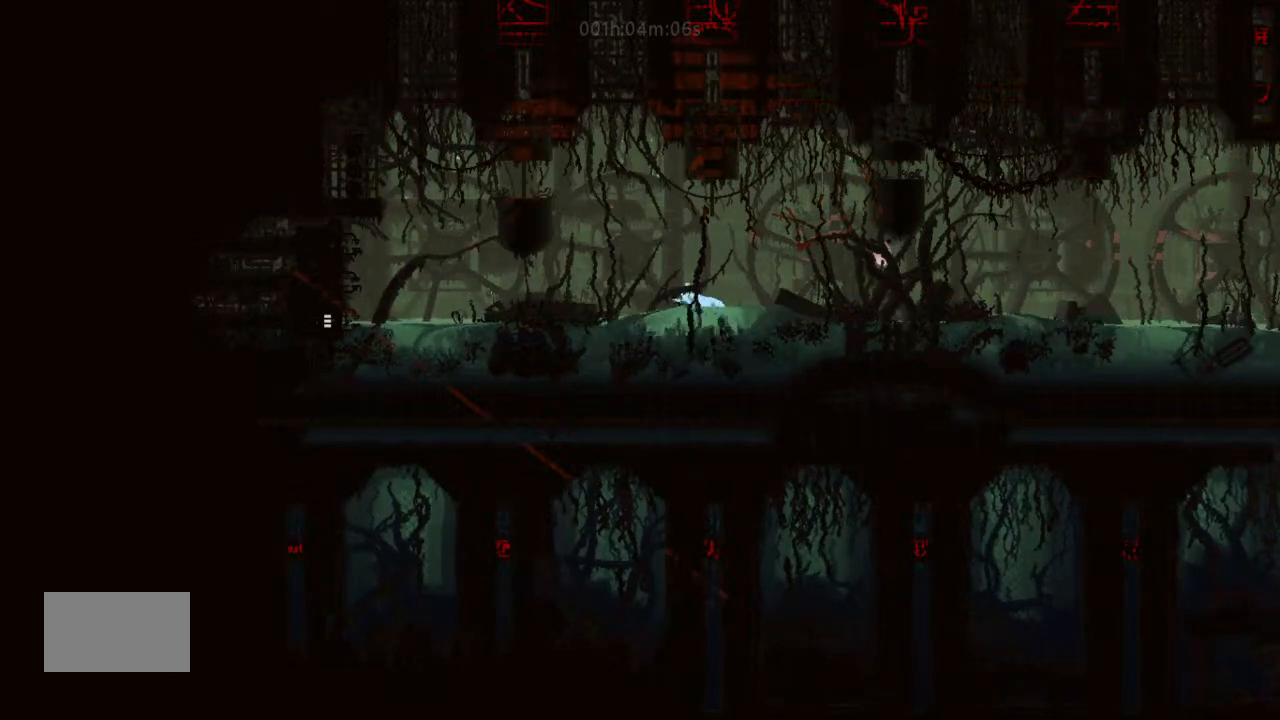
{"keys": ["left"], "events": [[166, "up", "up"], [233, "j", "down"], [366, "up", "down"], [400, "j", "up"], [500, "up", "up"]]}
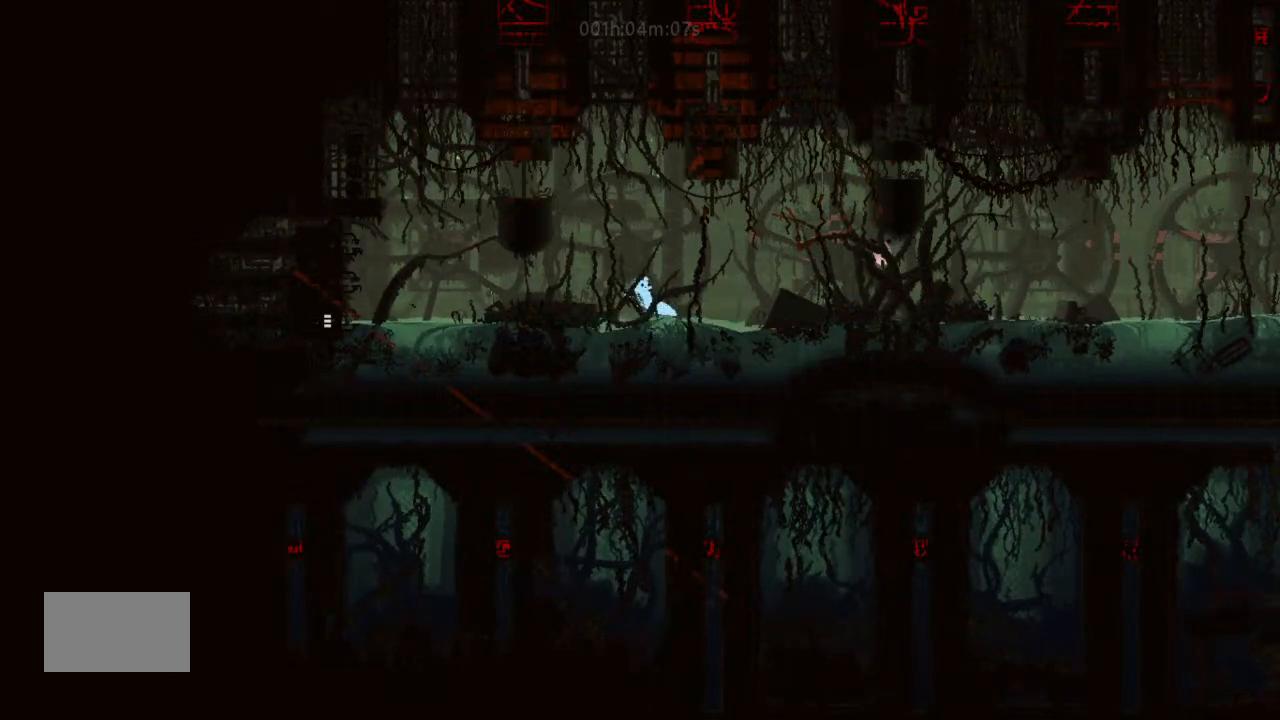
{"keys": ["left"], "events": [[233, "j", "down"], [500, "j", "up"]]}
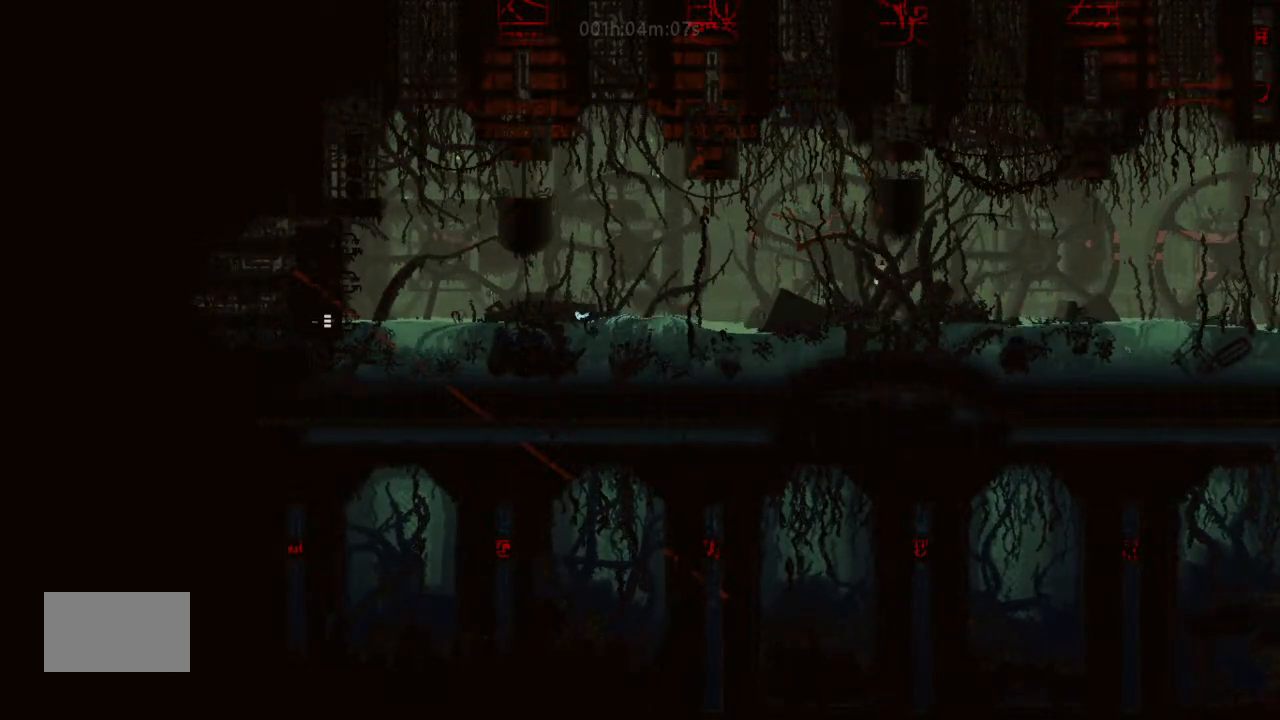
{"keys": ["left"], "events": [[200, "j", "down"], [400, "j", "up"]]}
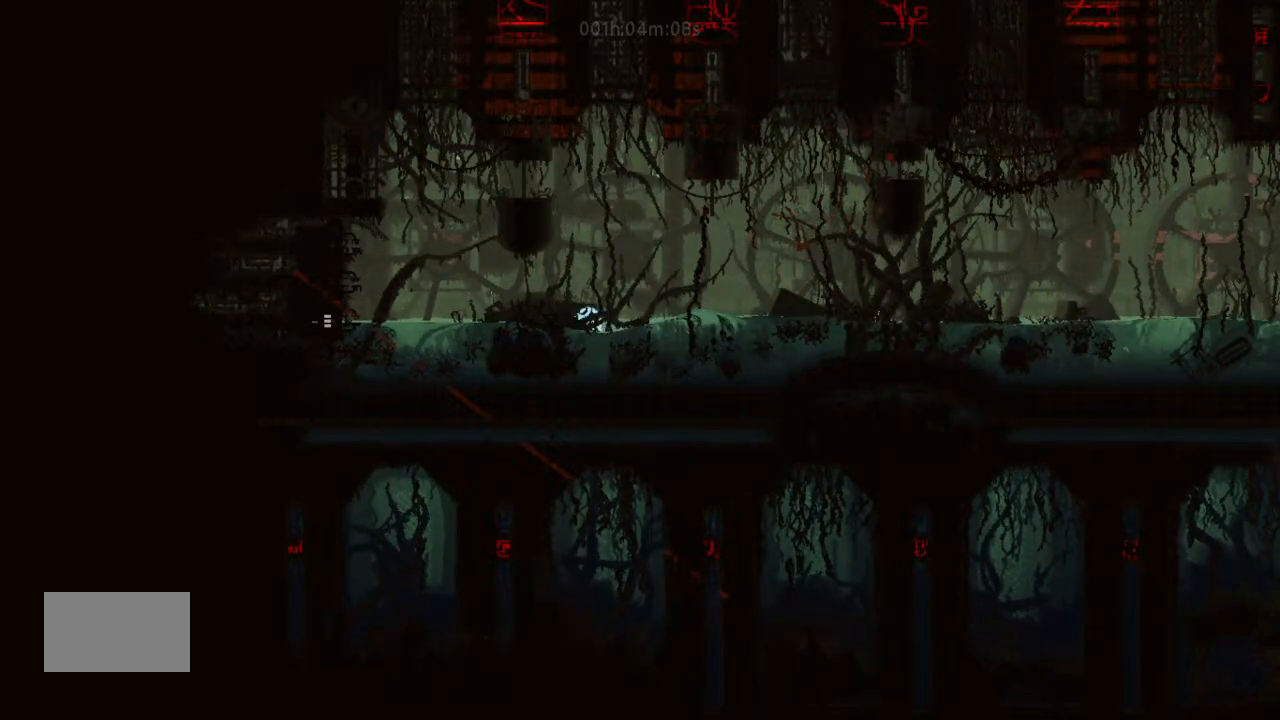
{"keys": ["left"], "events": [[166, "j", "down"], [200, "up", "down"], [333, "j", "up"], [333, "up", "up"]]}
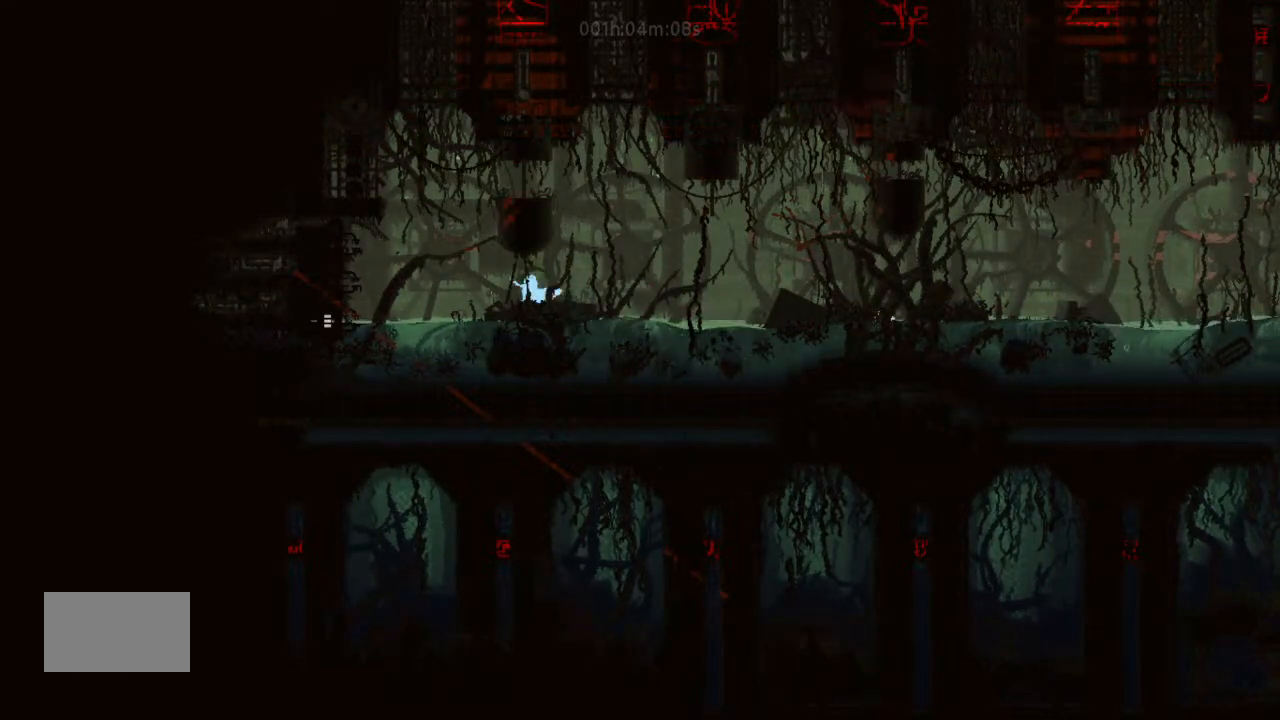
{"keys": ["j", "left"], "events": [[100, "down", "down"], [233, "down", "up"], [233, "j", "down"]]}
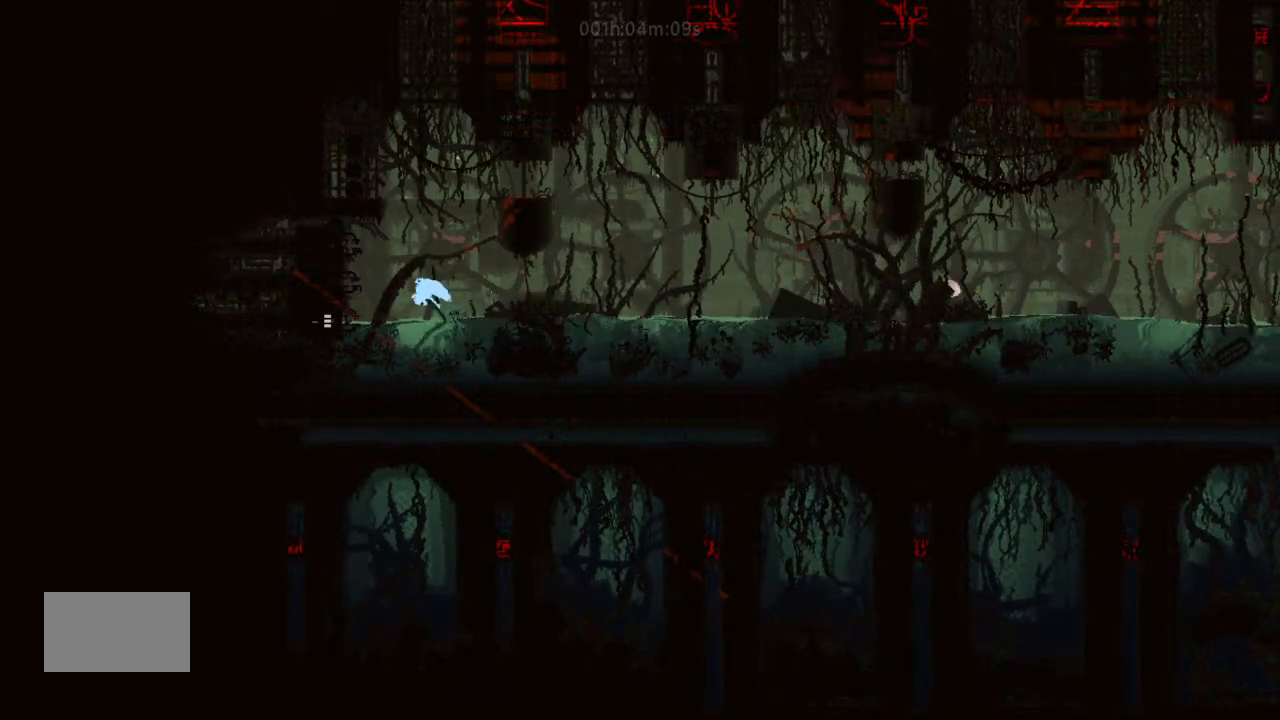
{"keys": ["left"], "events": [[33, "j", "up"]]}
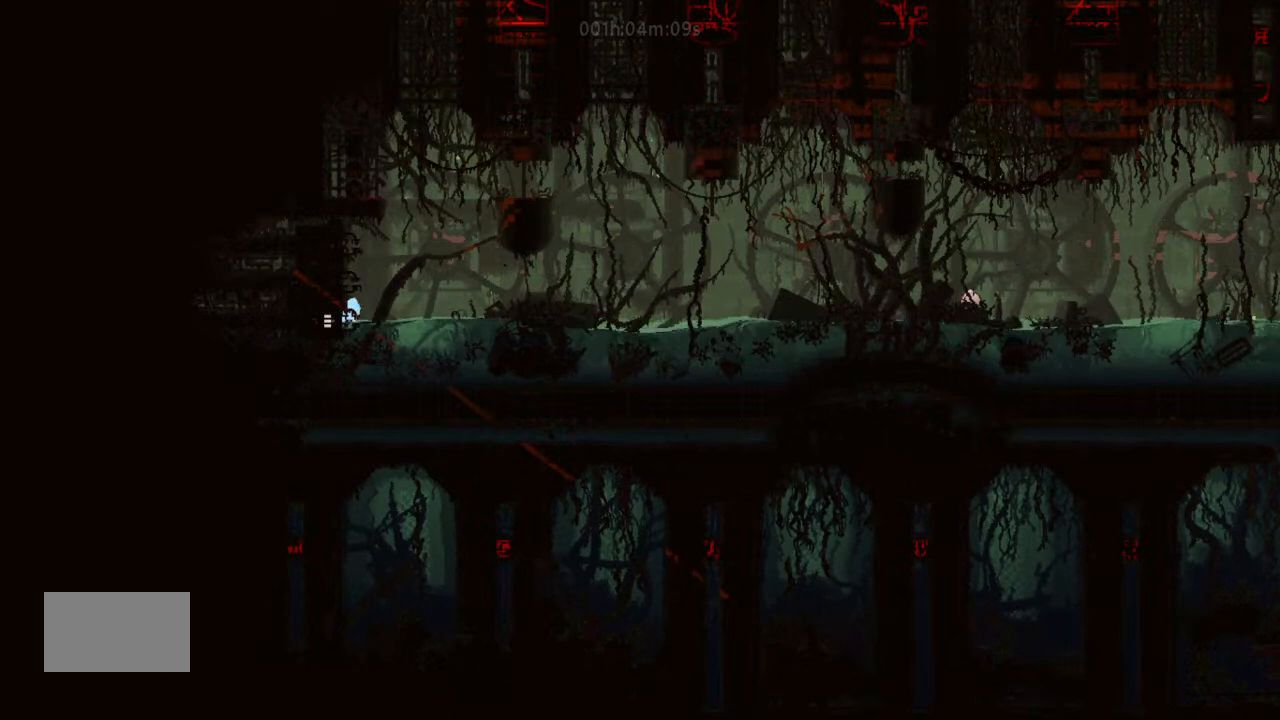
{"keys": ["left"], "events": []}
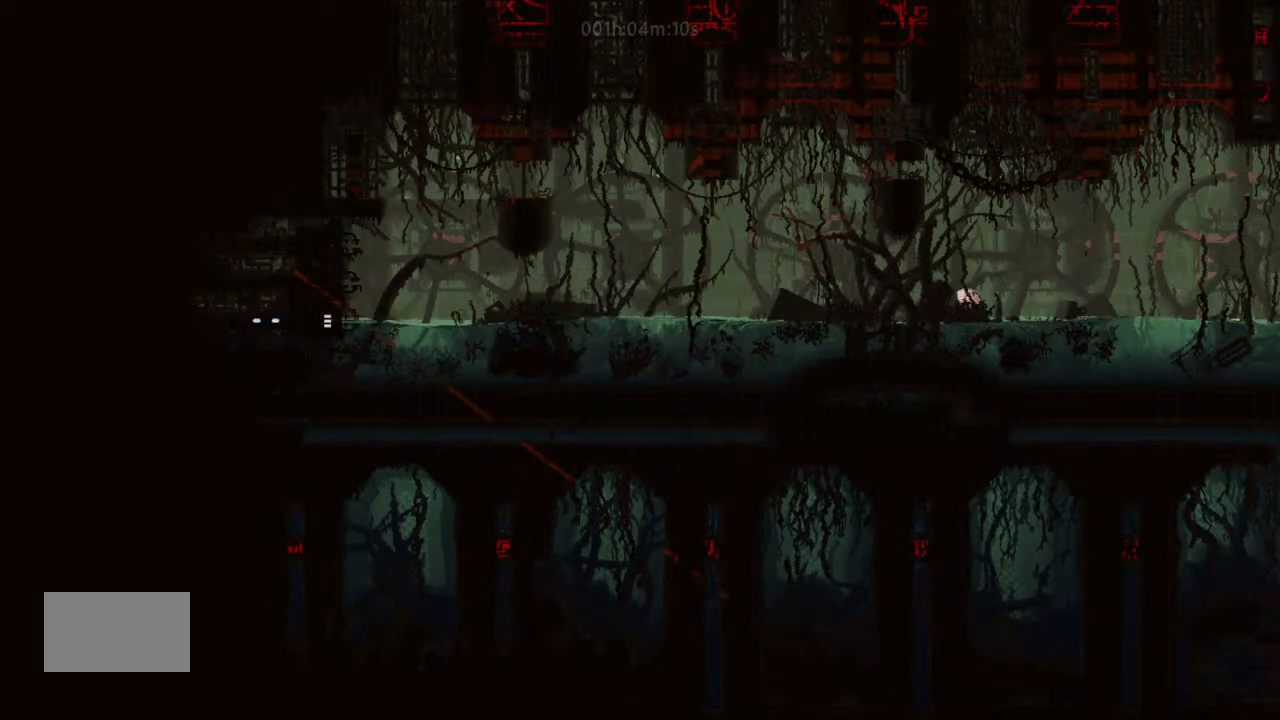
{"keys": ["left"], "events": []}
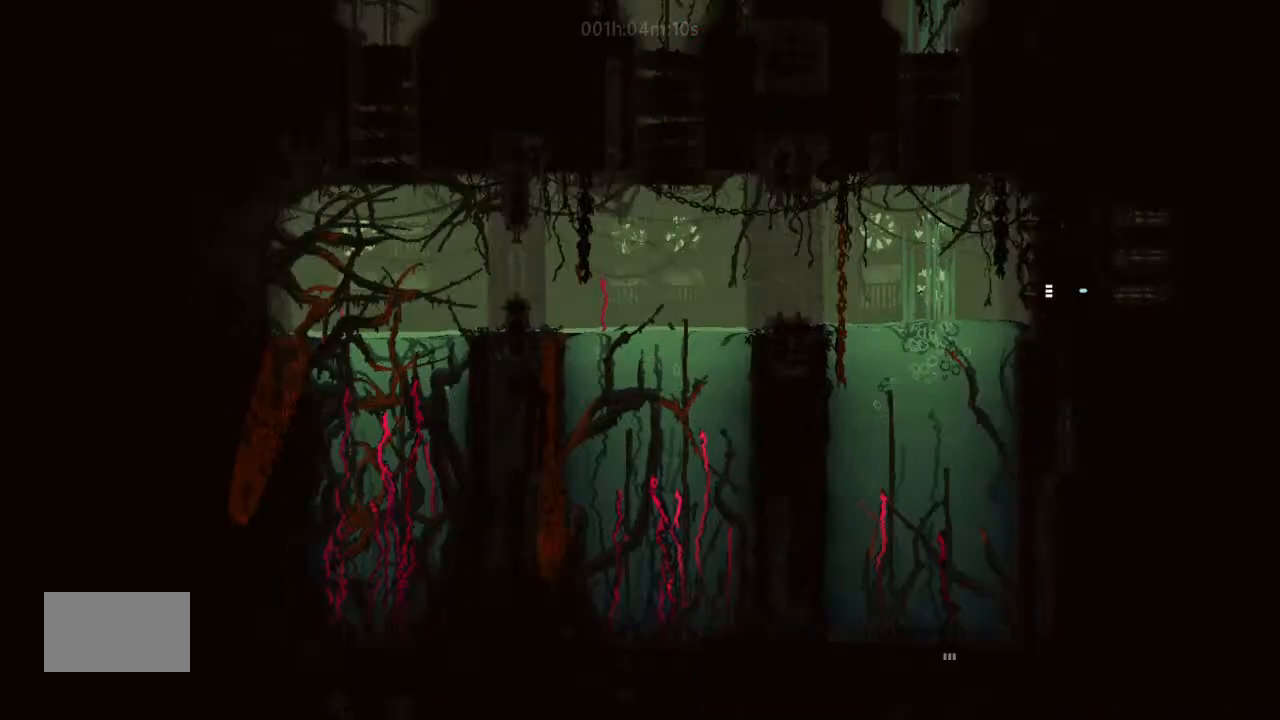
{"keys": [], "events": [[33, "left", "up"]]}
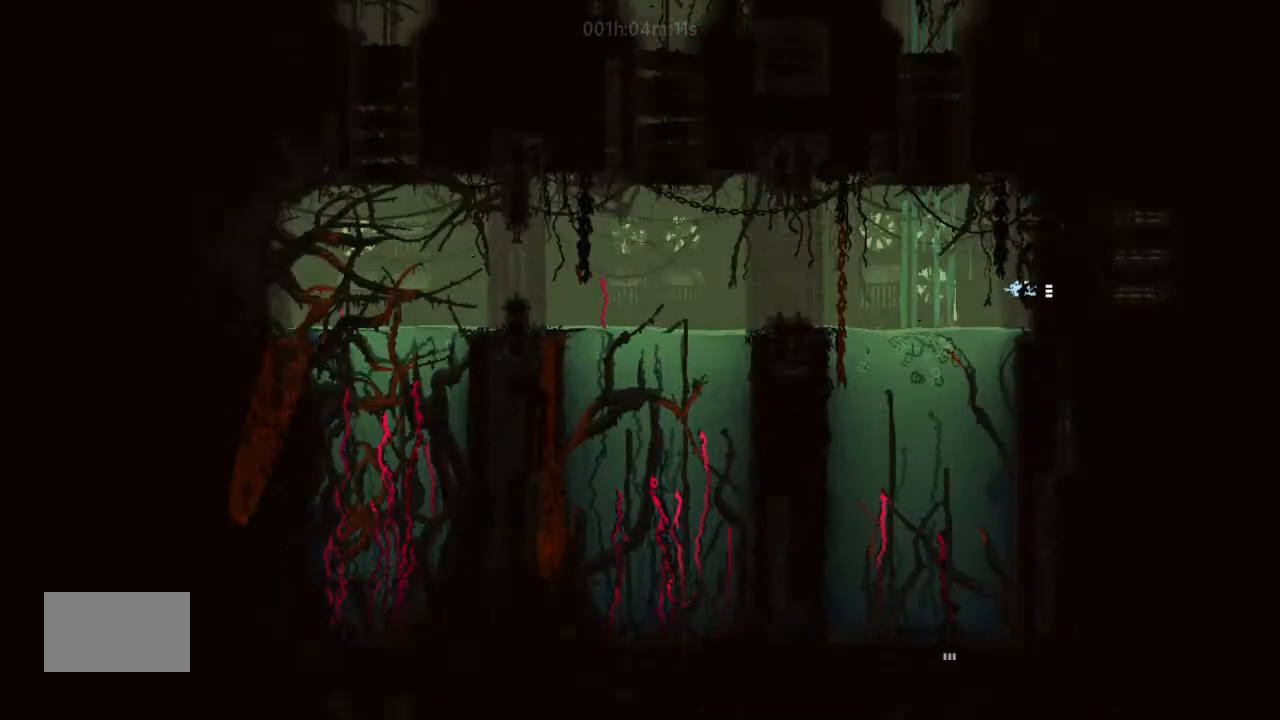
{"keys": ["left", "up"], "events": [[266, "left", "down"], [333, "j", "down"], [400, "j", "up"], [500, "up", "down"]]}
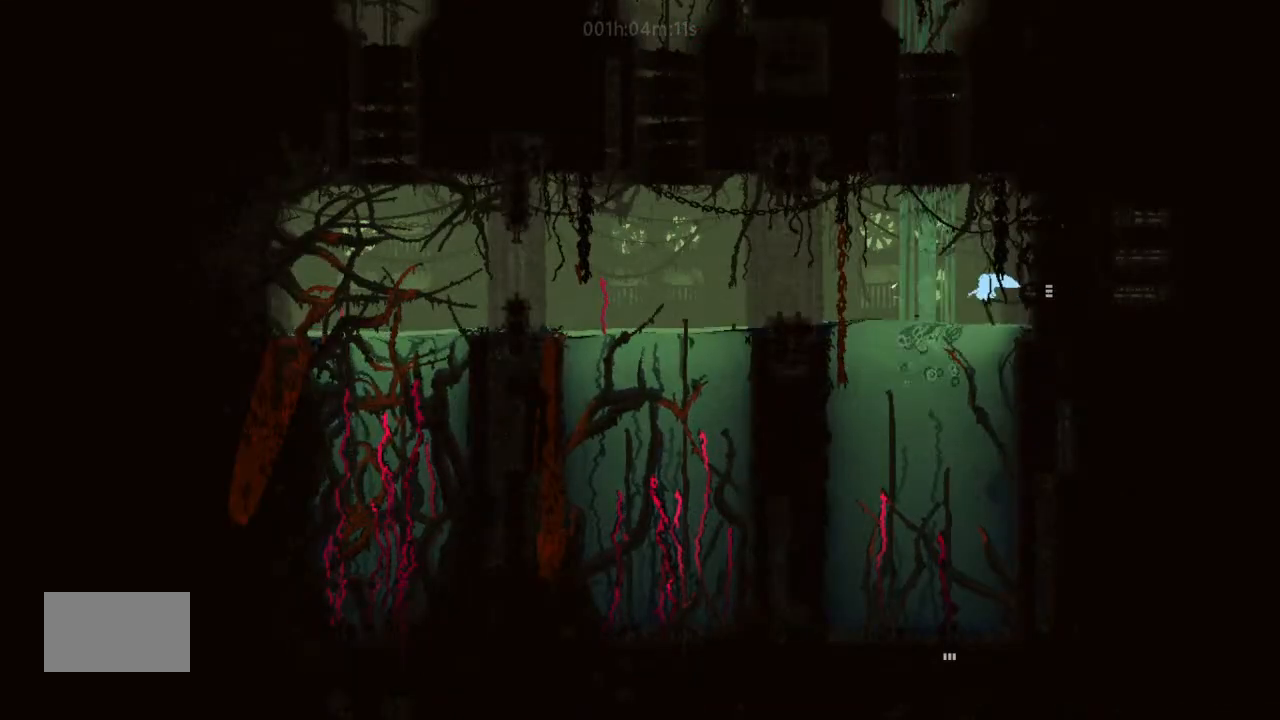
{"keys": ["left", "up"], "events": [[66, "up", "up"], [166, "up", "down"], [200, "j", "down"], [266, "up", "up"], [366, "up", "down"], [433, "j", "up"]]}
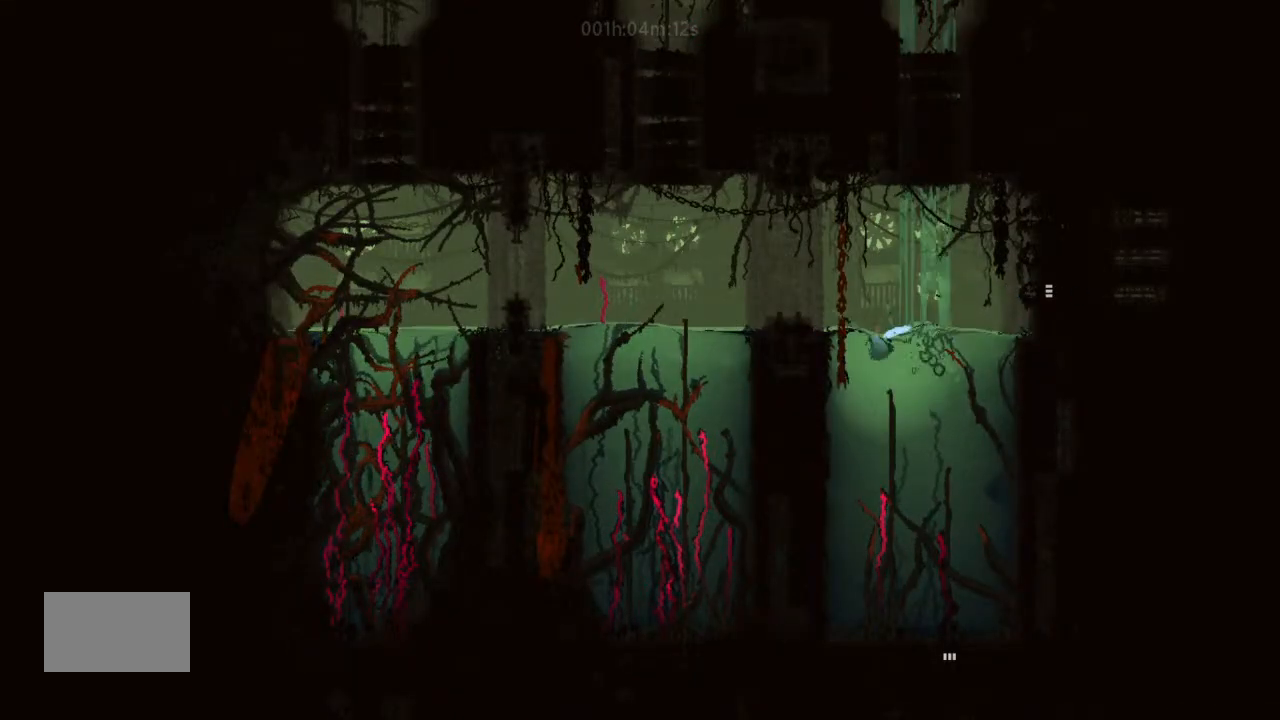
{"keys": ["left"], "events": [[33, "up", "up"], [100, "up", "down"], [266, "up", "up"], [333, "j", "down"], [333, "up", "down"], [433, "j", "up"], [500, "up", "up"]]}
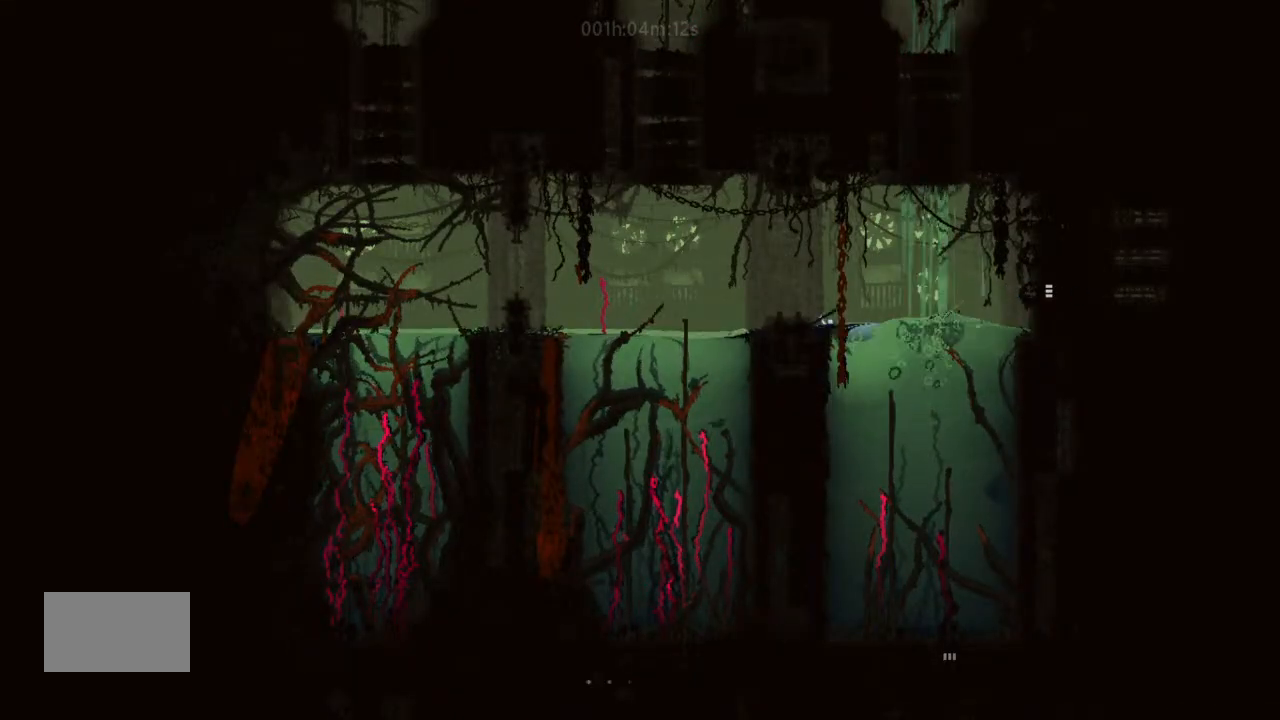
{"keys": ["left", "up"], "events": [[100, "up", "down"], [233, "up", "up"], [266, "j", "down"], [366, "up", "down"], [400, "j", "up"]]}
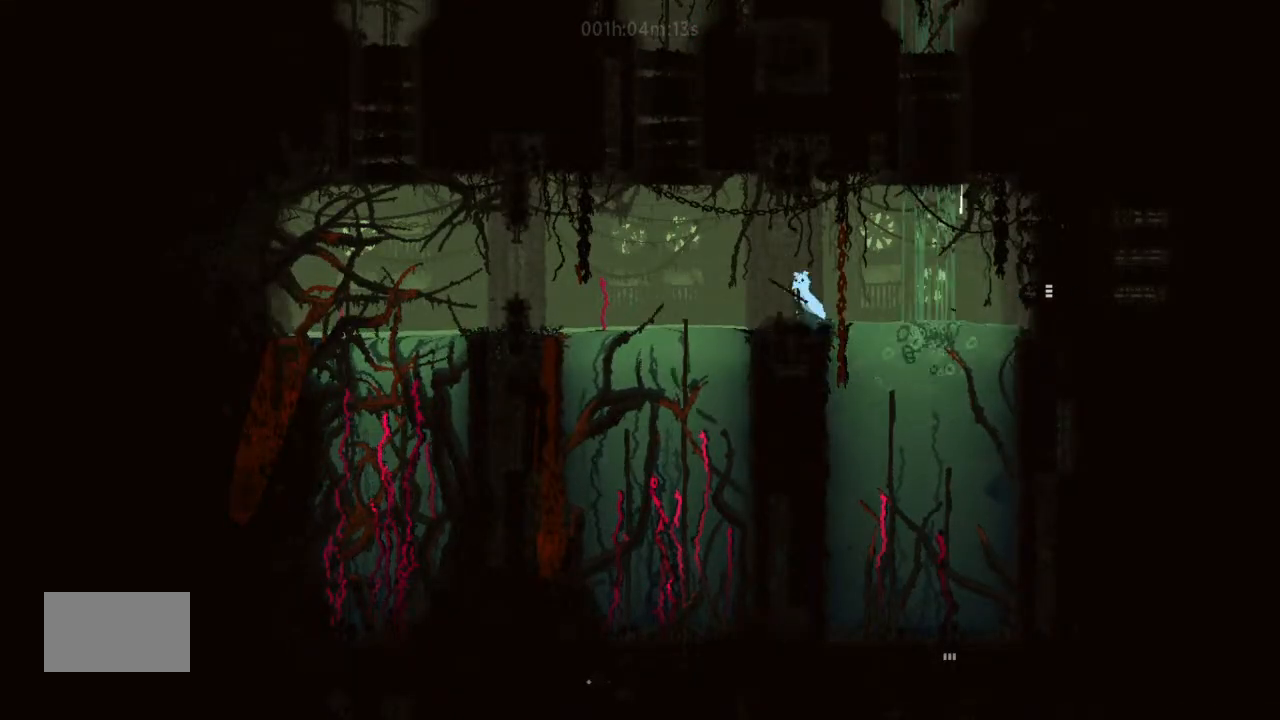
{"keys": ["j", "left", "up"], "events": [[33, "up", "up"], [166, "up", "down"], [233, "j", "down"], [333, "up", "up"], [366, "up", "down"]]}
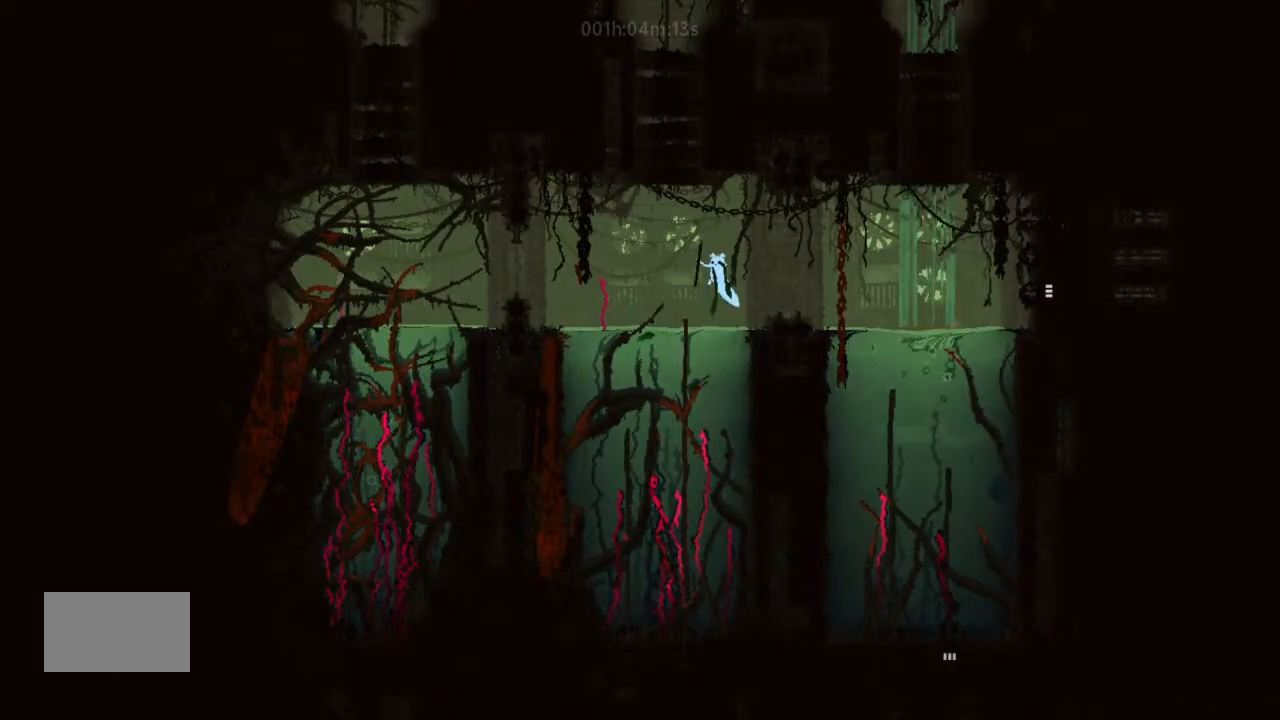
{"keys": ["left", "up"], "events": [[33, "j", "up"], [33, "up", "up"], [100, "up", "down"], [333, "up", "up"], [400, "up", "down"]]}
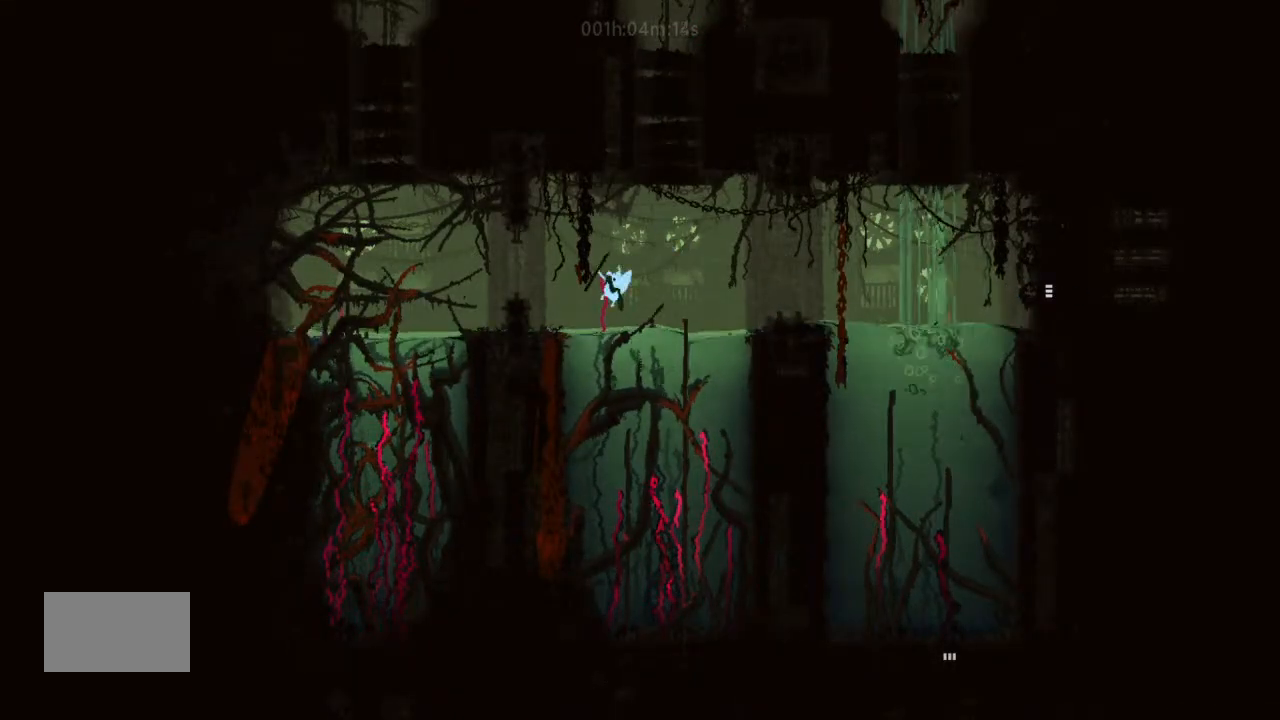
{"keys": ["left", "up"], "events": [[66, "j", "down"], [200, "j", "up"], [266, "j", "down"], [433, "j", "up"]]}
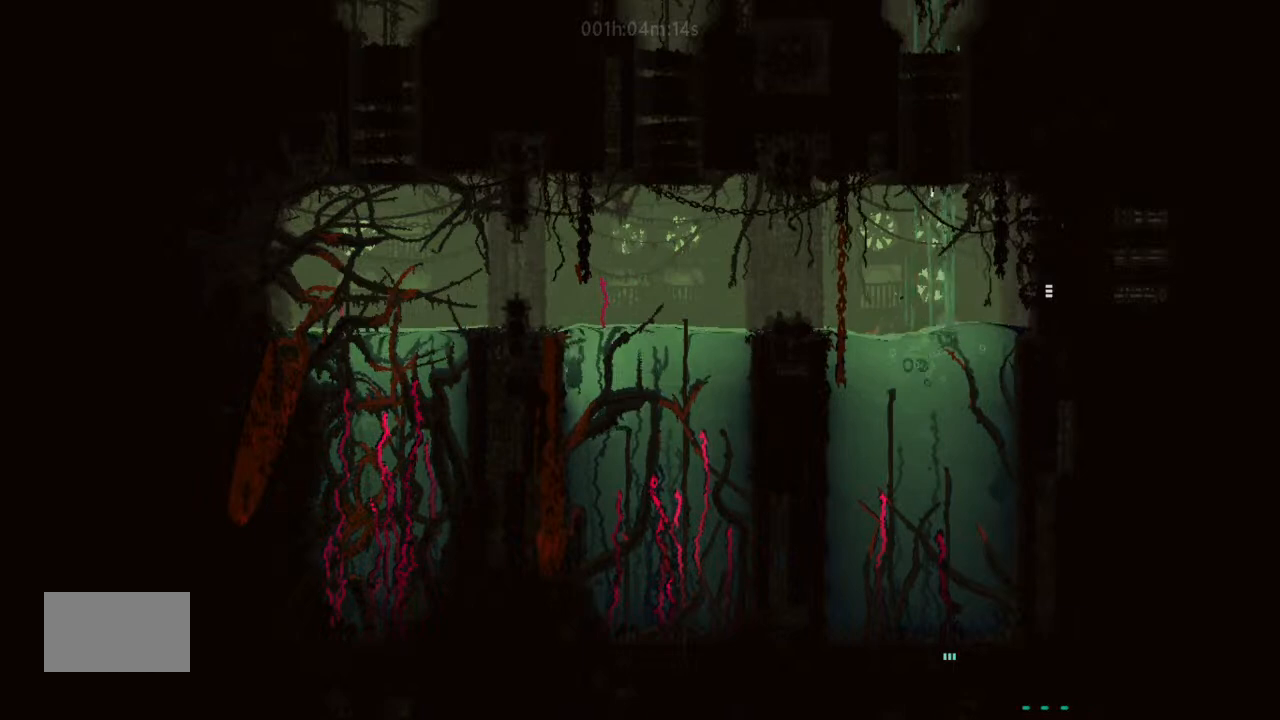
{"keys": ["j", "left", "up"], "events": [[33, "left", "up"], [100, "up", "up"], [266, "up", "down"], [400, "j", "down"], [433, "left", "down"]]}
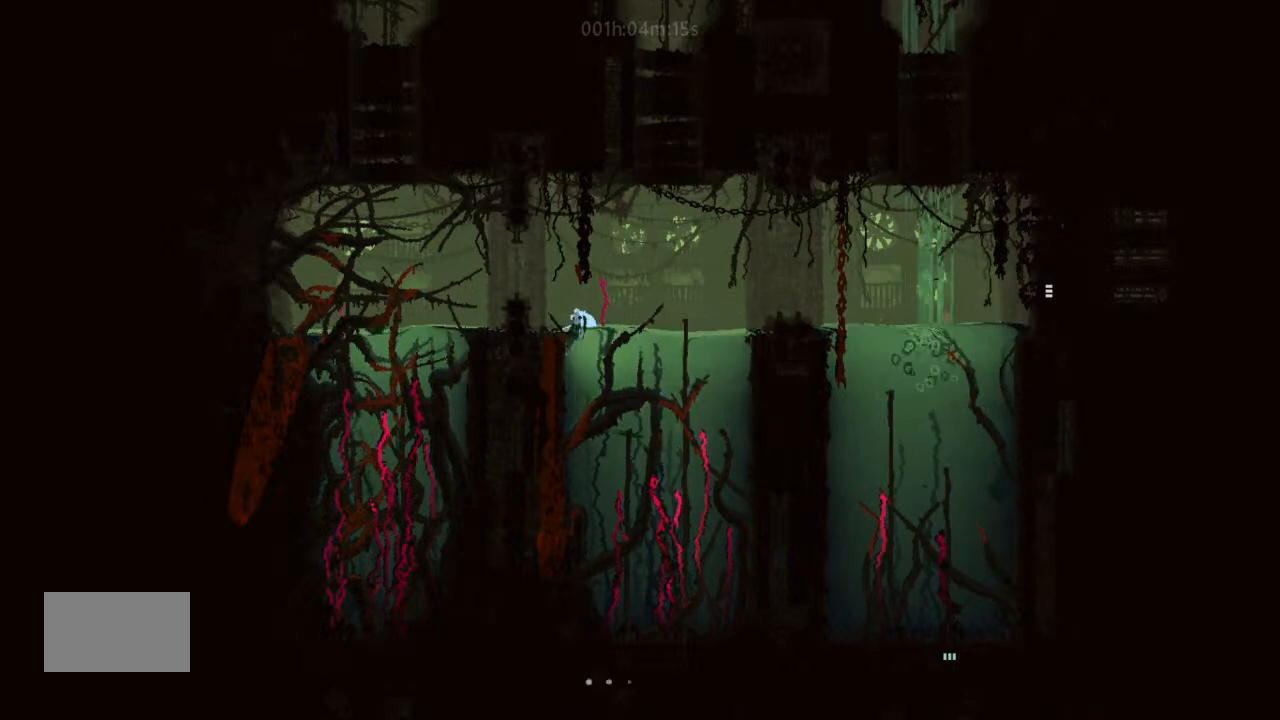
{"keys": ["up"], "events": [[33, "j", "up"], [33, "up", "up"], [166, "up", "down"], [266, "left", "up"], [266, "up", "up"], [366, "left", "down"], [400, "up", "down"], [433, "left", "up"]]}
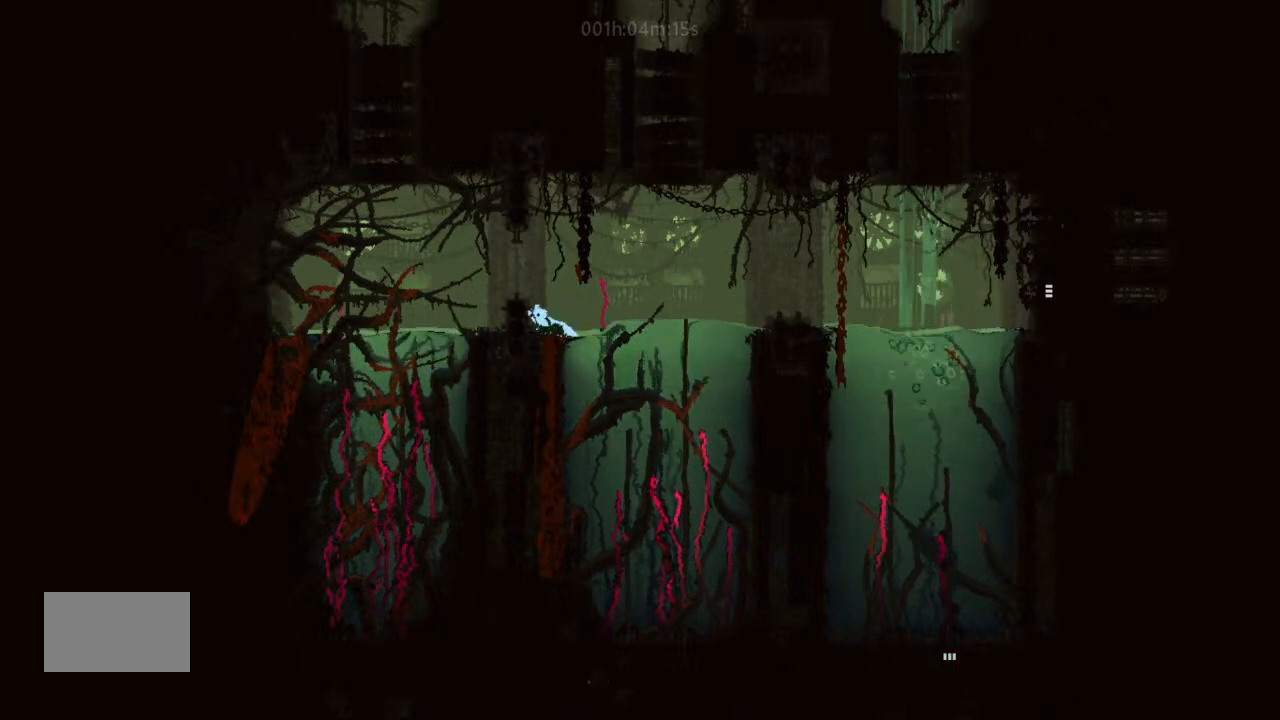
{"keys": ["right", "up"], "events": [[66, "j", "down"], [66, "up", "up"], [100, "right", "down"], [333, "j", "up"], [333, "up", "down"]]}
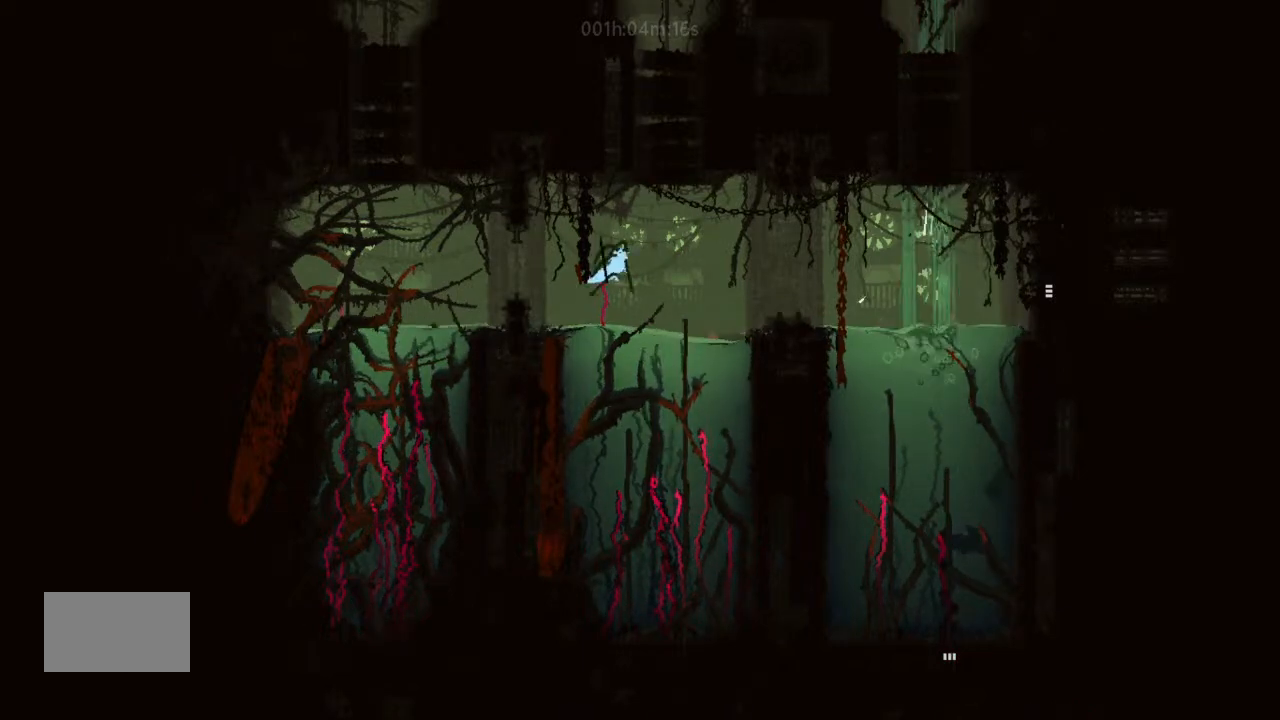
{"keys": ["up"], "events": [[100, "j", "down"], [266, "j", "up"], [433, "right", "up"]]}
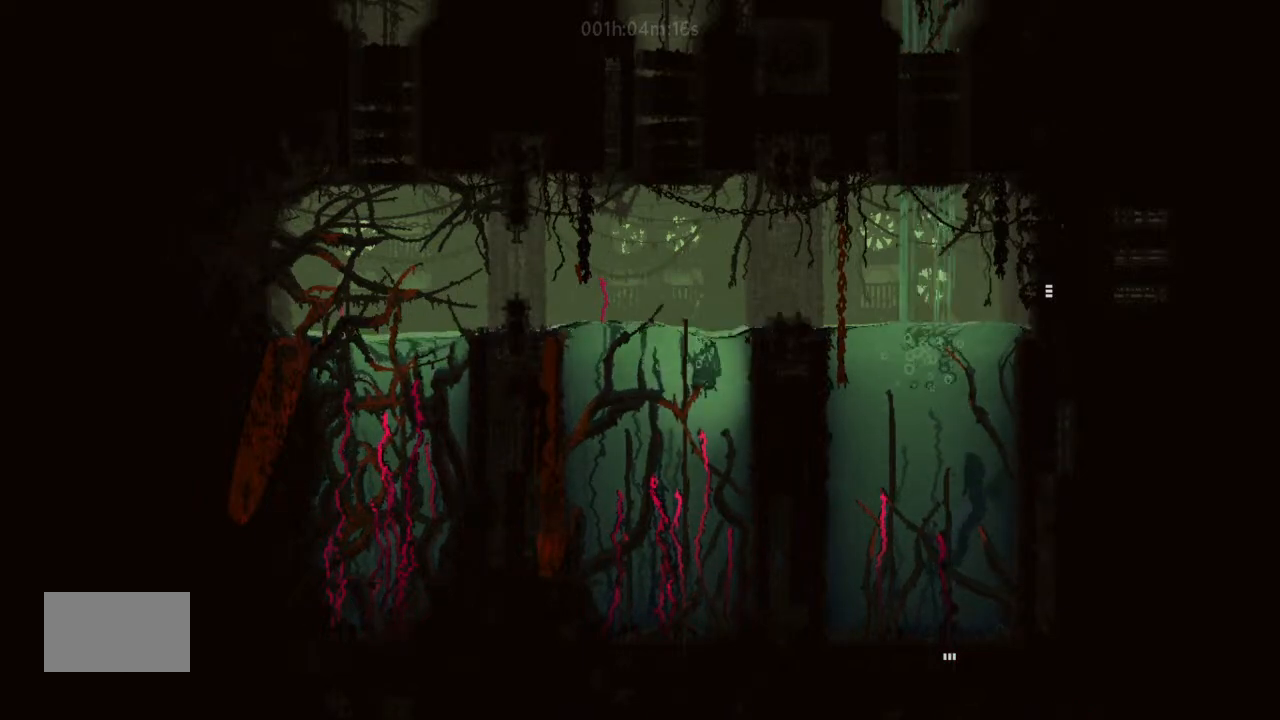
{"keys": ["j", "up"], "events": [[266, "j", "down"]]}
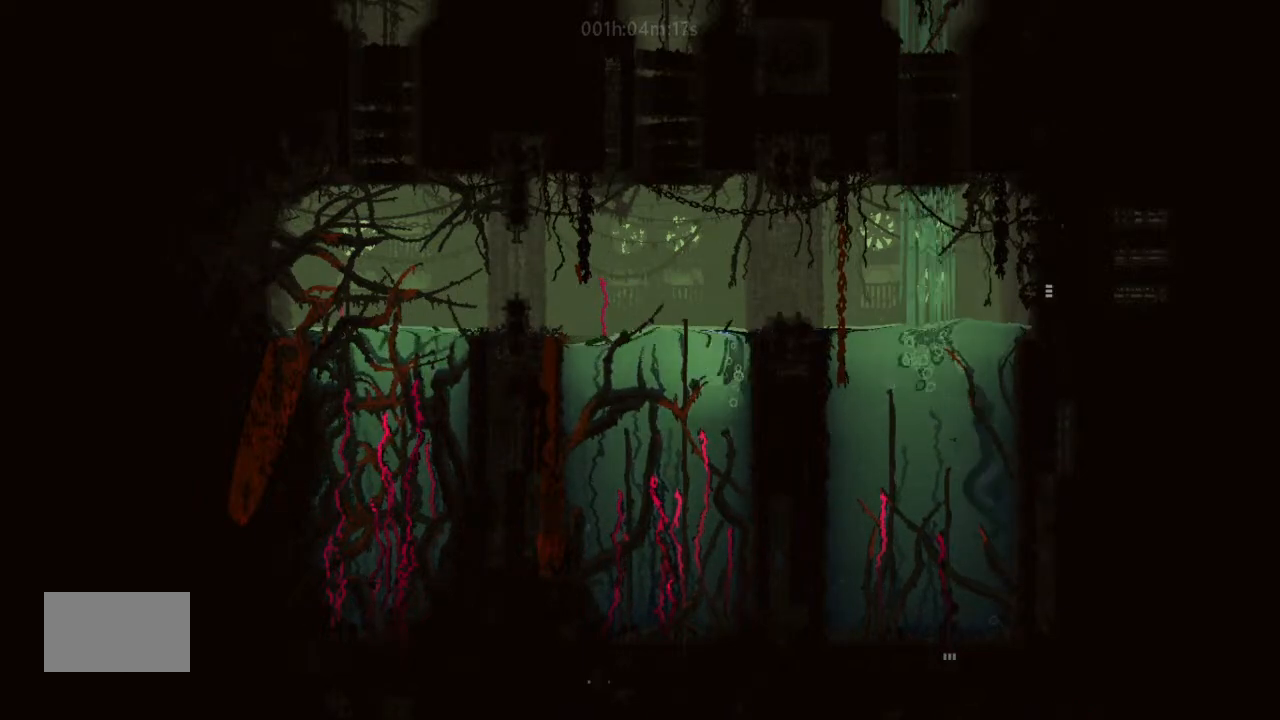
{"keys": ["right"], "events": [[66, "j", "up"], [66, "right", "down"], [100, "up", "up"], [333, "j", "down"], [333, "up", "down"], [400, "j", "up"], [433, "up", "up"]]}
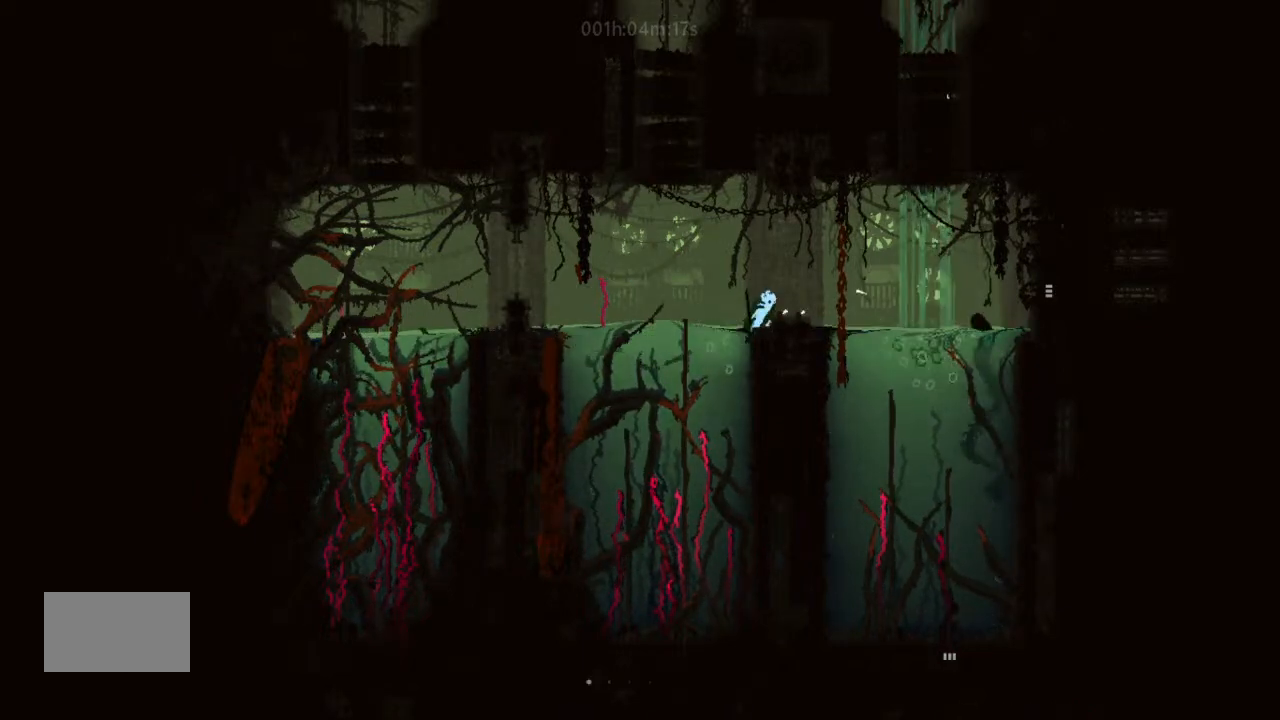
{"keys": ["right"], "events": [[66, "up", "down"], [200, "up", "up"]]}
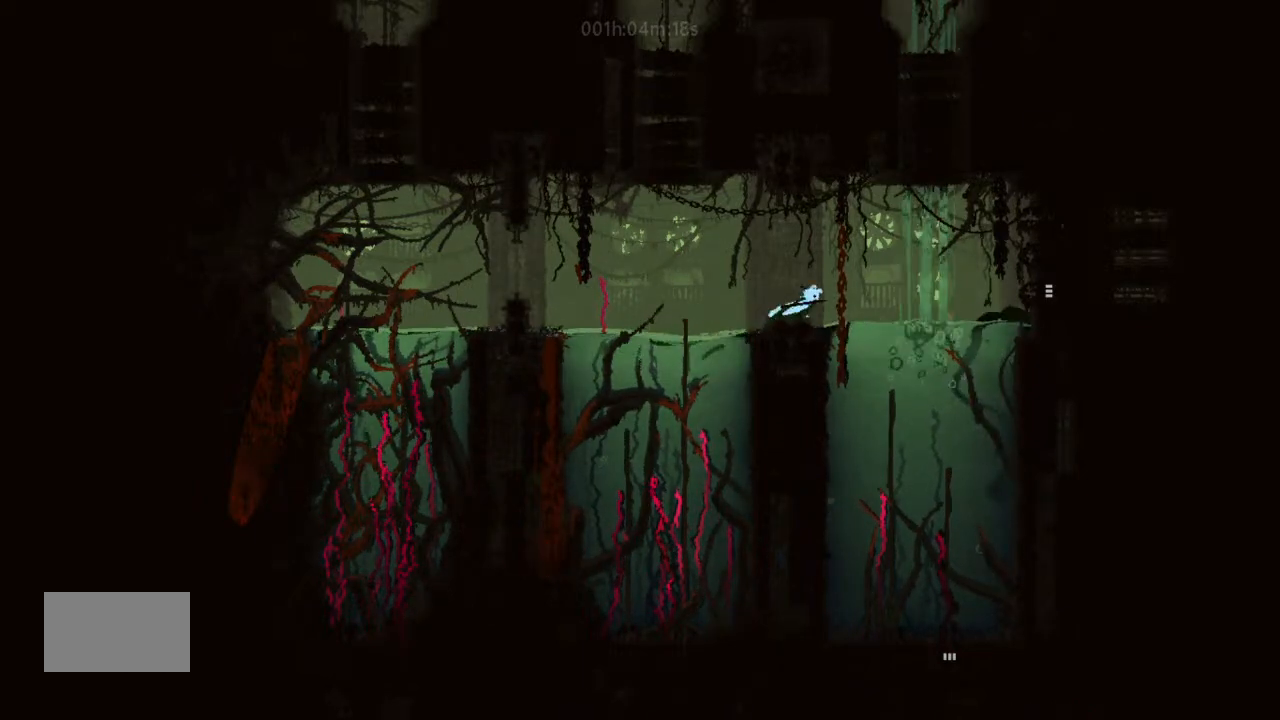
{"keys": ["j", "right", "up"], "events": [[33, "j", "down"], [100, "up", "down"], [266, "up", "up"], [400, "up", "down"]]}
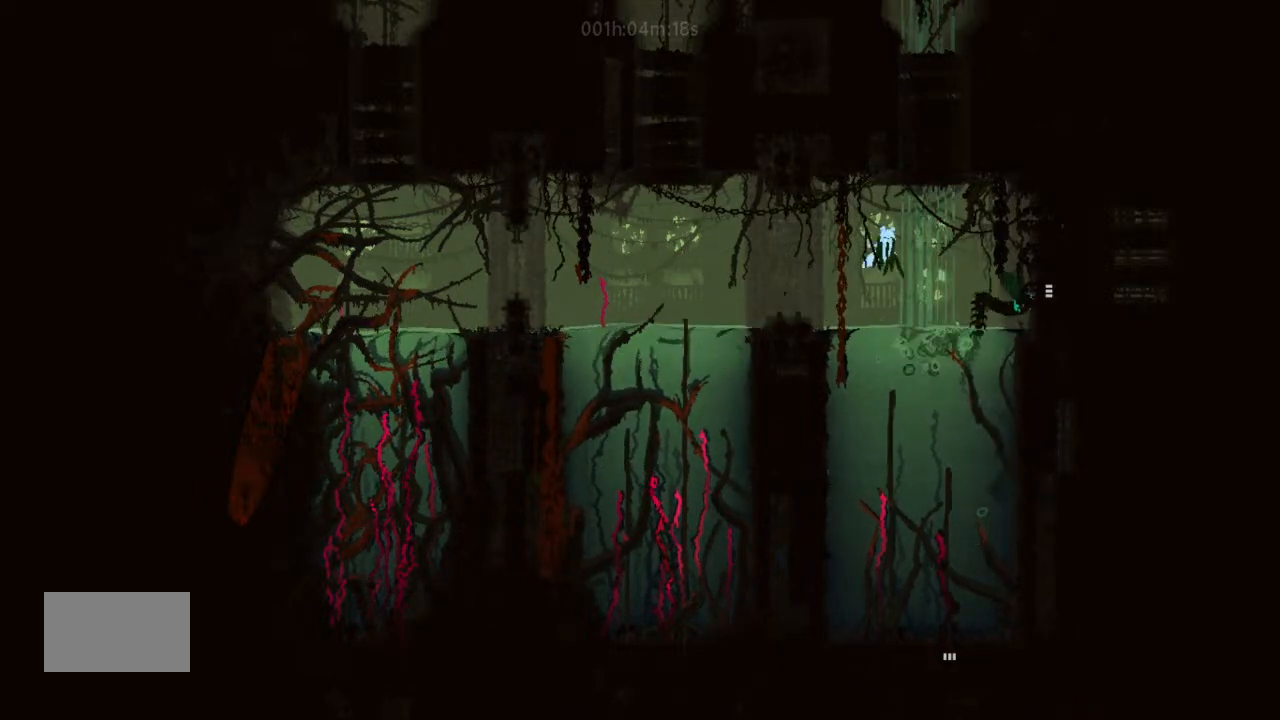
{"keys": ["right", "up"], "events": [[166, "j", "up"], [333, "j", "down"], [433, "j", "up"]]}